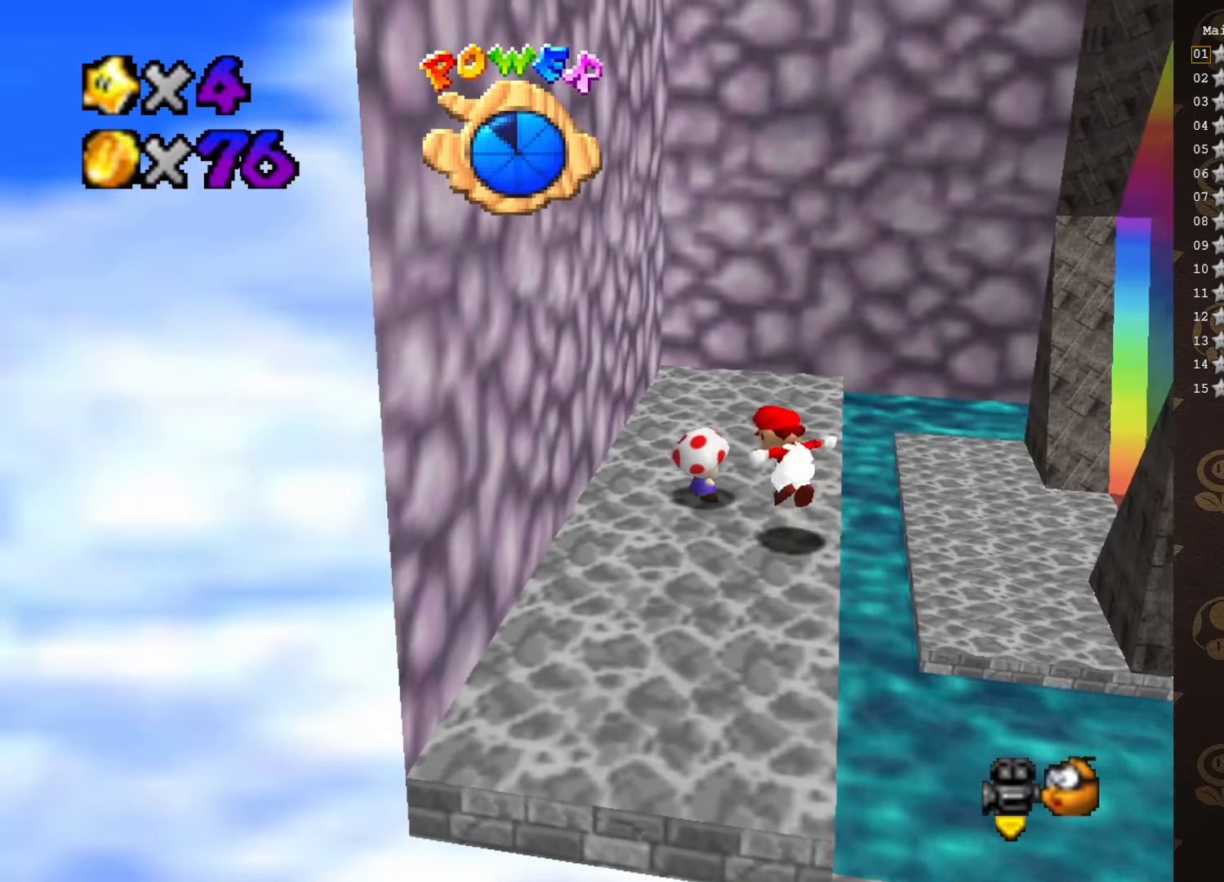
Gameplay with a controller (Nintendo layout); each line is a JSON object with the inputs held at the frame after it. "events" lists button and stick changes between this image and that frame as [ms after this image, input, new state], when the widget could be followed in between. Not read: L3 R3 Z.
{"buttons": [], "left_stick": "center", "events": [[50, "A", "up"], [116, "left_stick", "down"], [316, "left_stick", "center"]]}
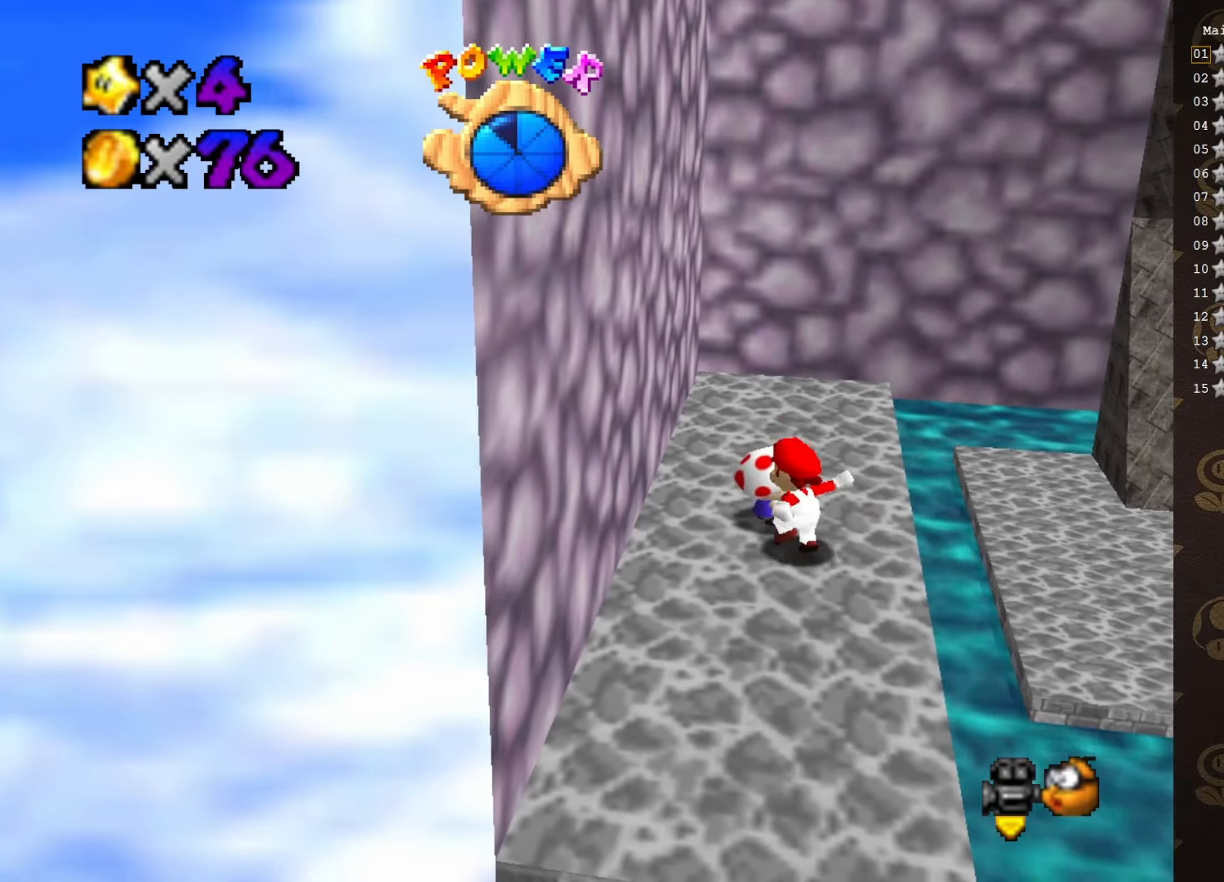
{"buttons": [], "left_stick": "center", "events": [[166, "left_stick", "up"], [216, "B", "down"], [250, "left_stick", "center"], [283, "B", "up"]]}
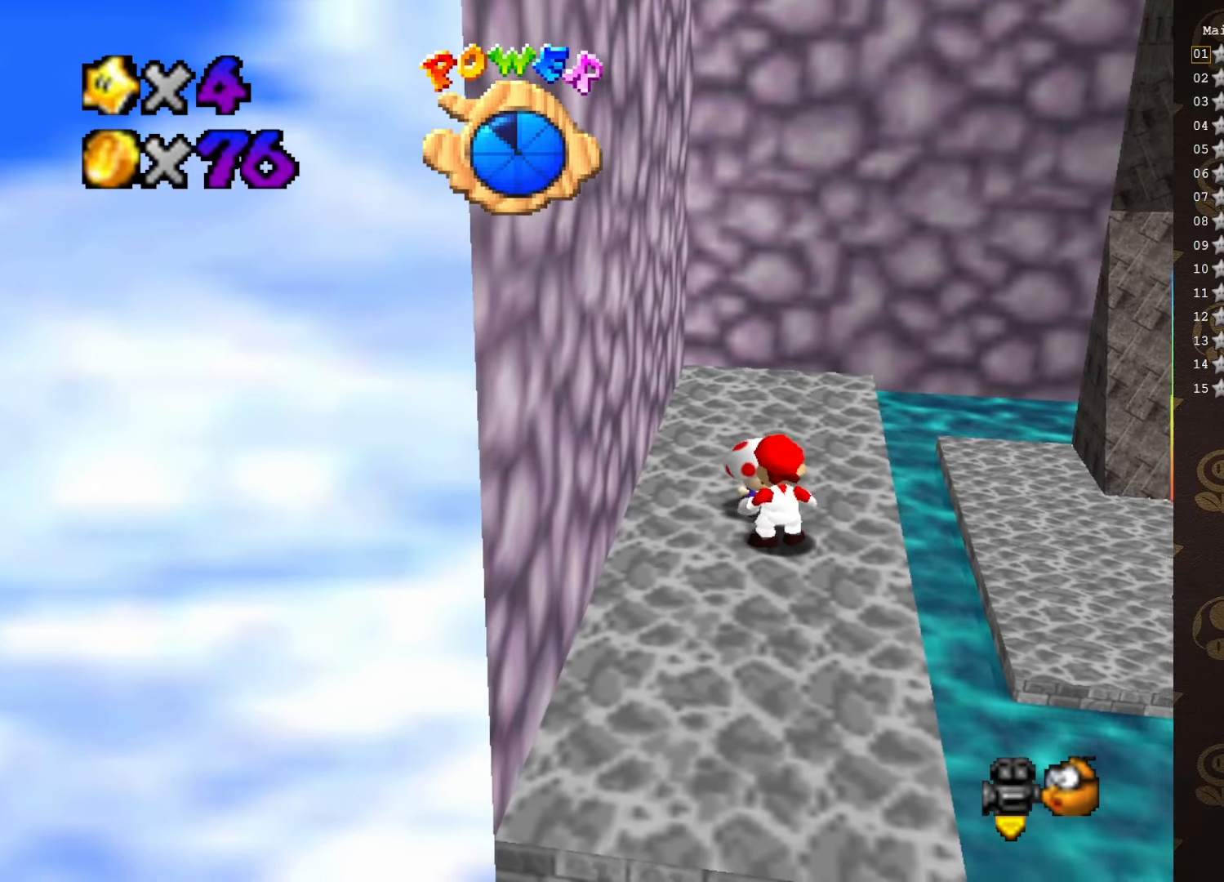
{"buttons": [], "left_stick": "center", "events": []}
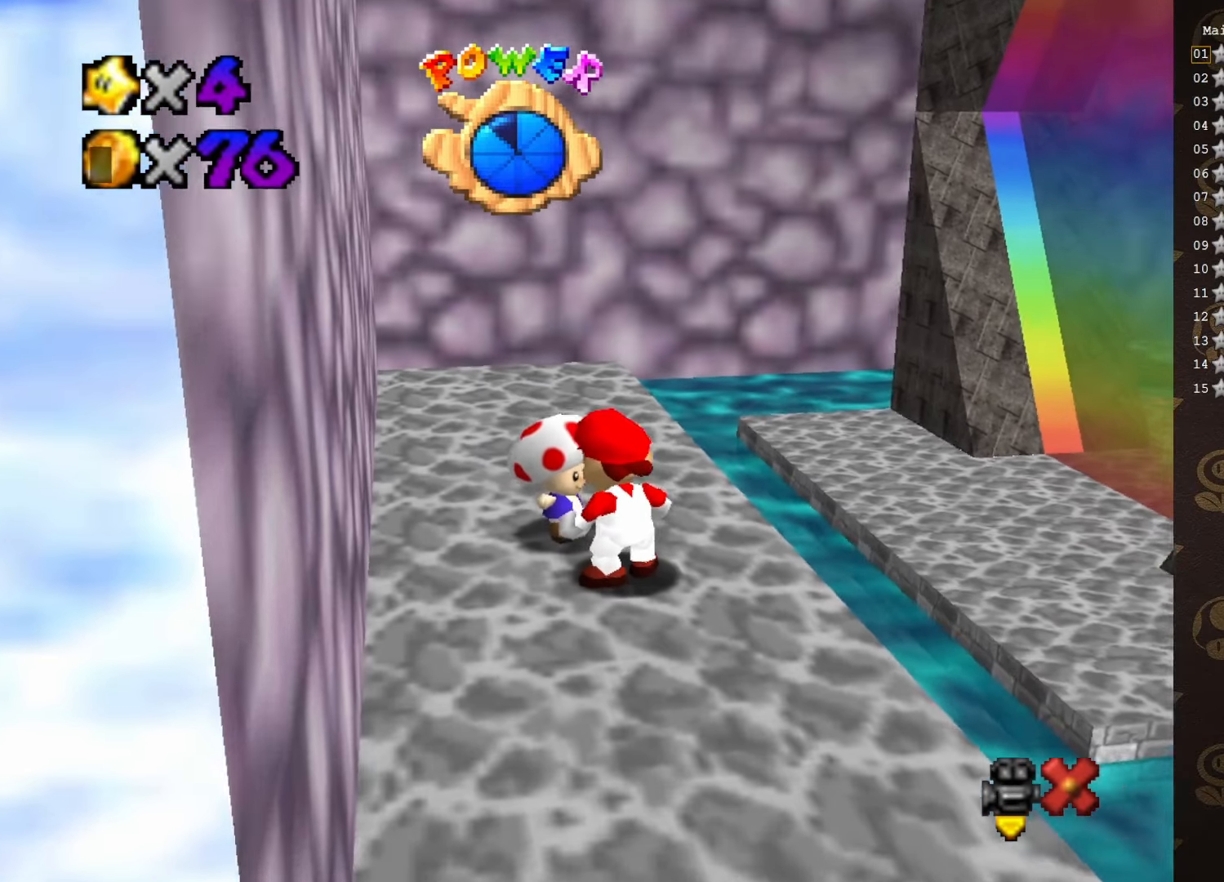
{"buttons": [], "left_stick": "center", "events": []}
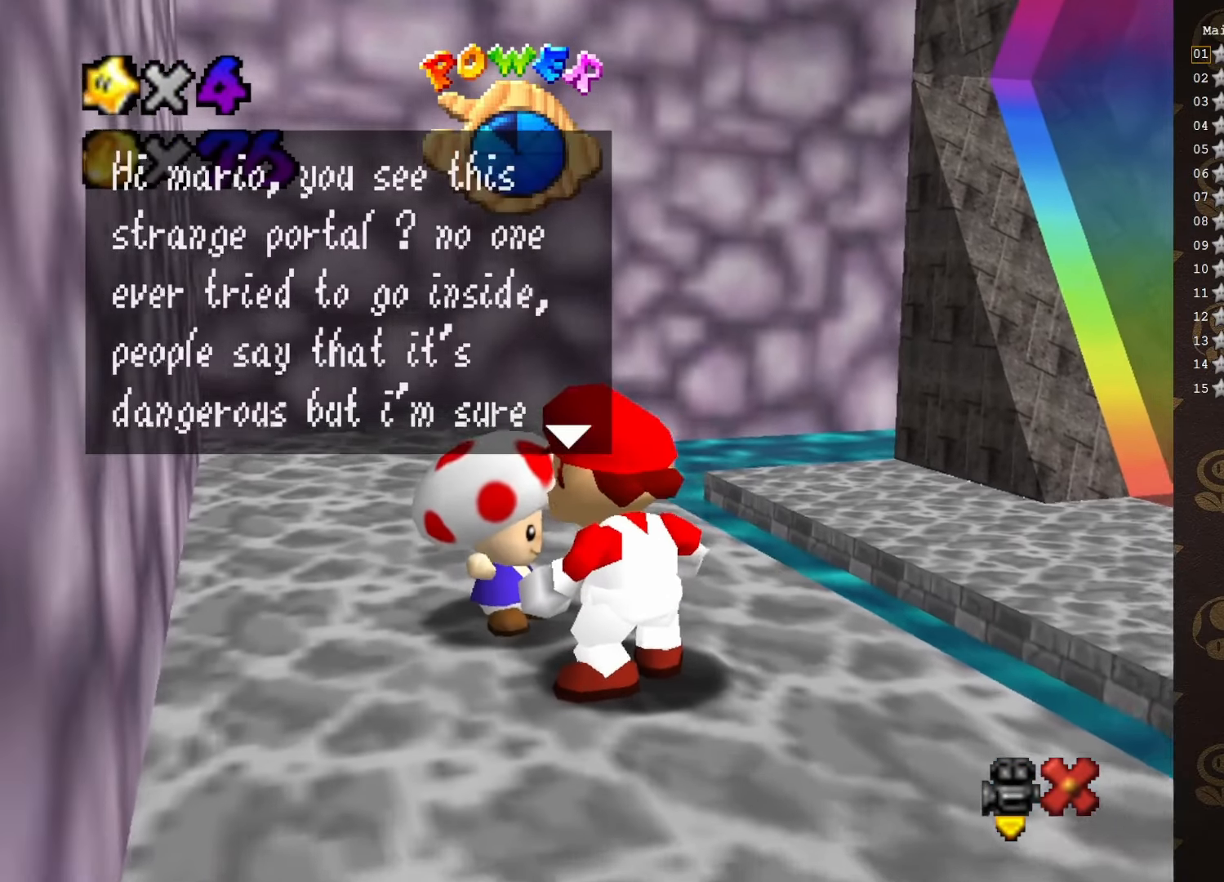
{"buttons": [], "left_stick": "center", "events": []}
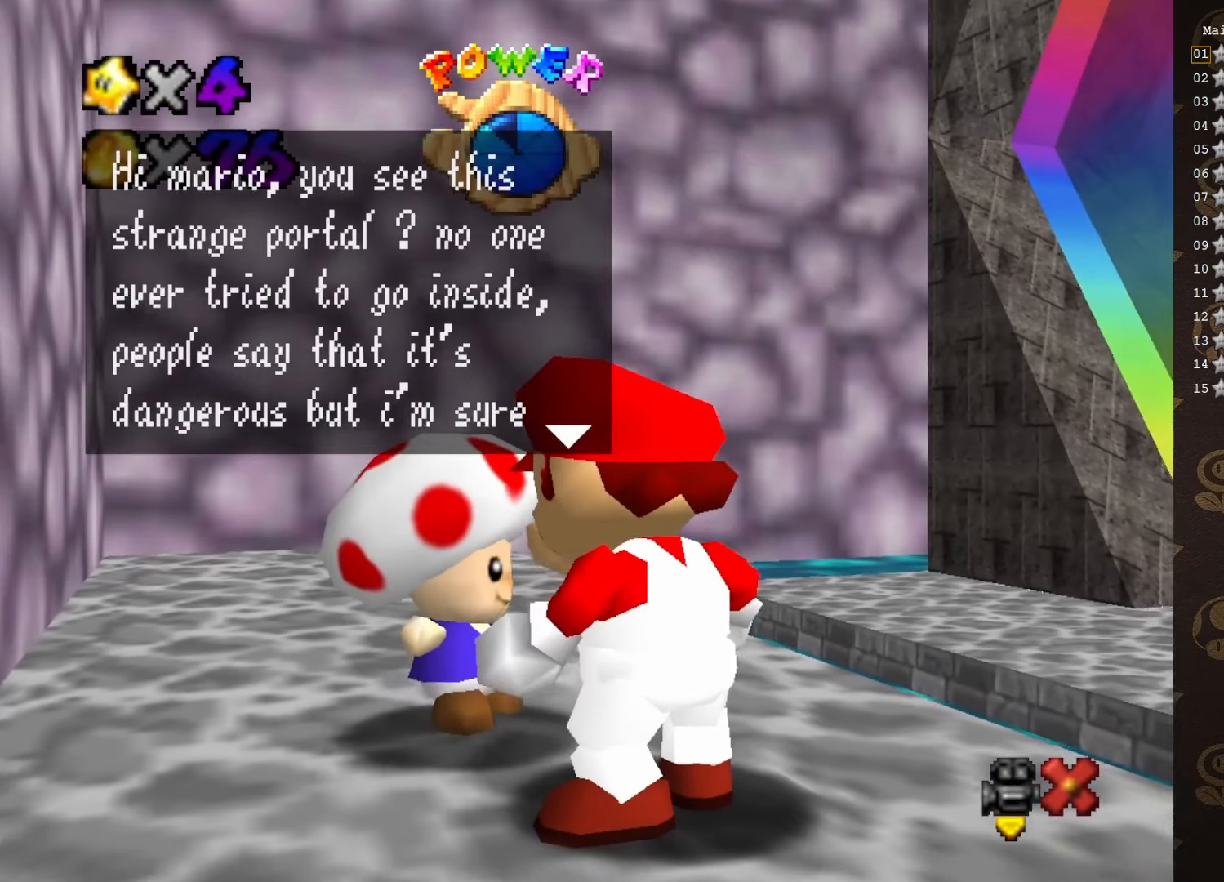
{"buttons": [], "left_stick": "center", "events": []}
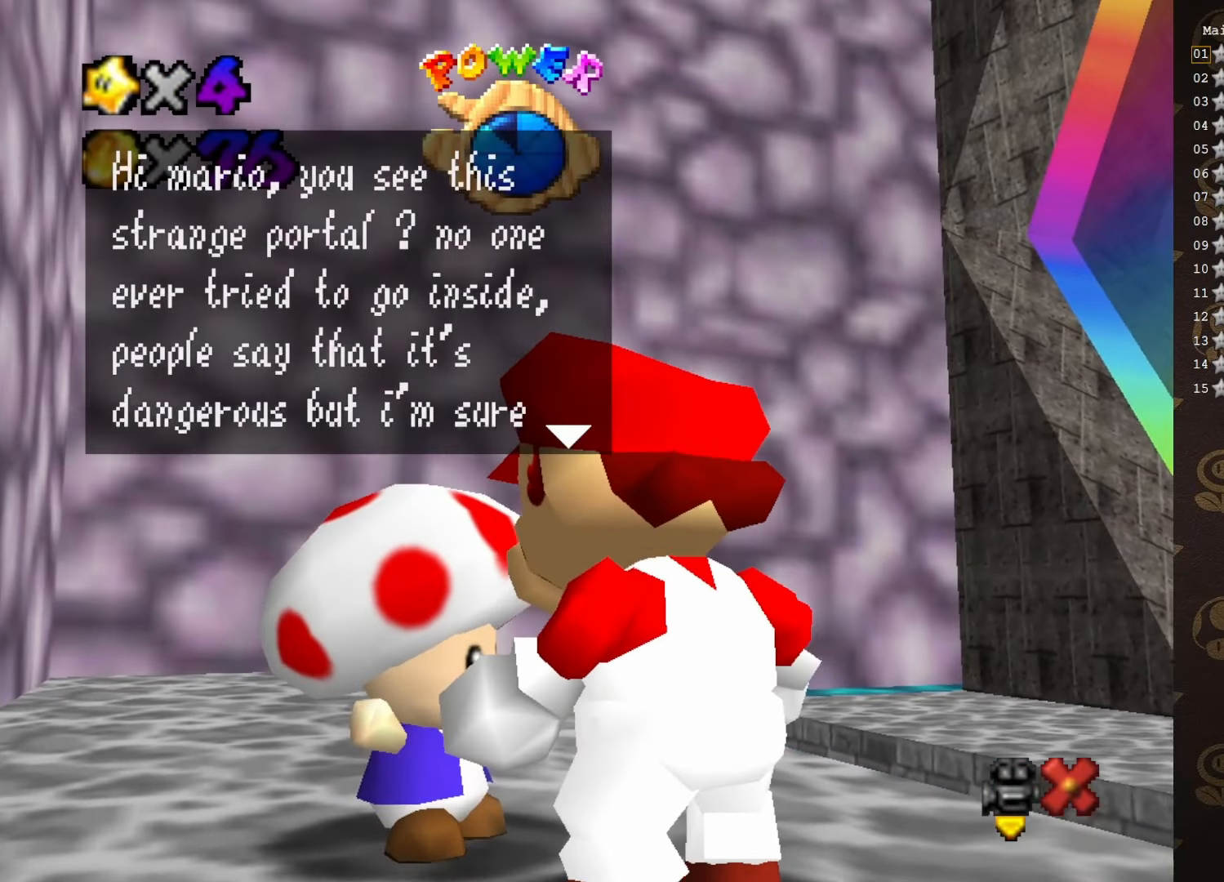
{"buttons": [], "left_stick": "center", "events": []}
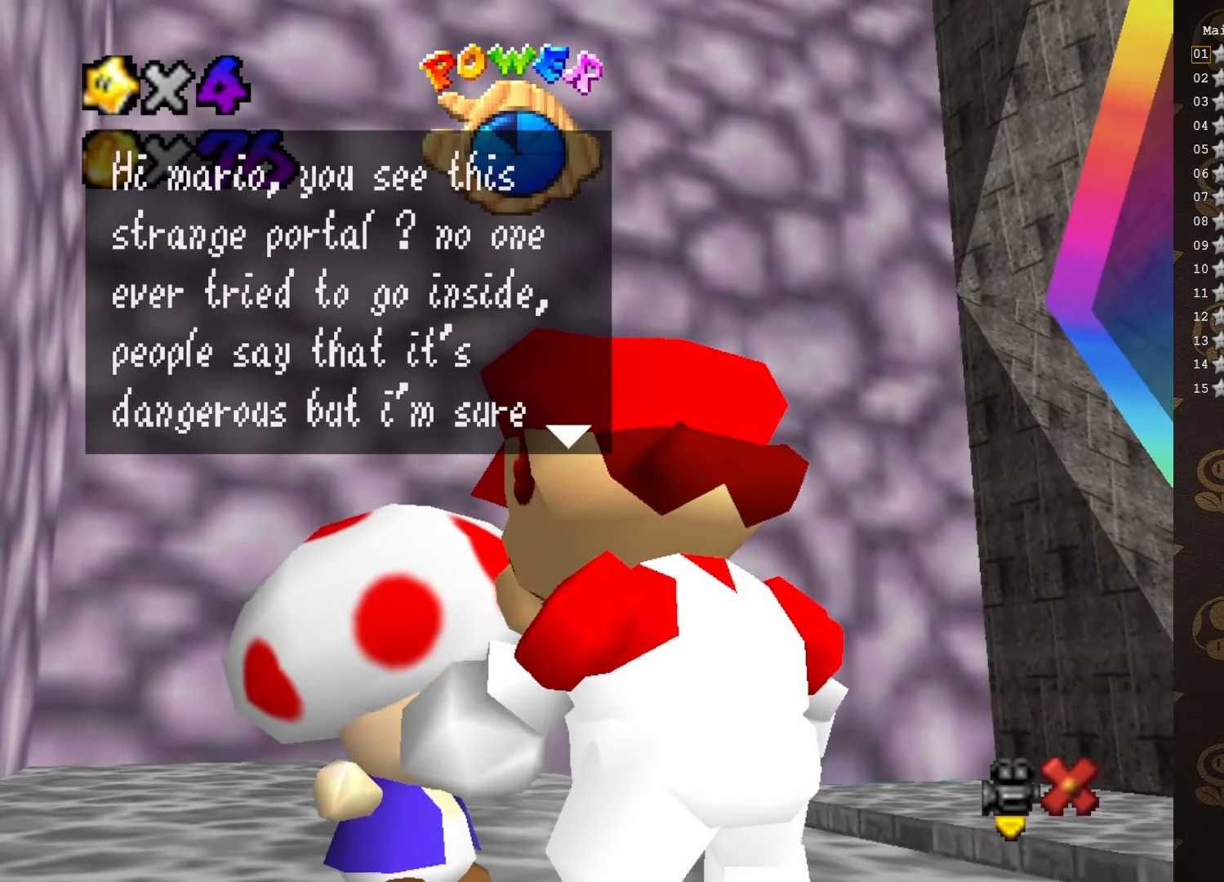
{"buttons": [], "left_stick": "center", "events": [[116, "A", "down"], [283, "A", "up"]]}
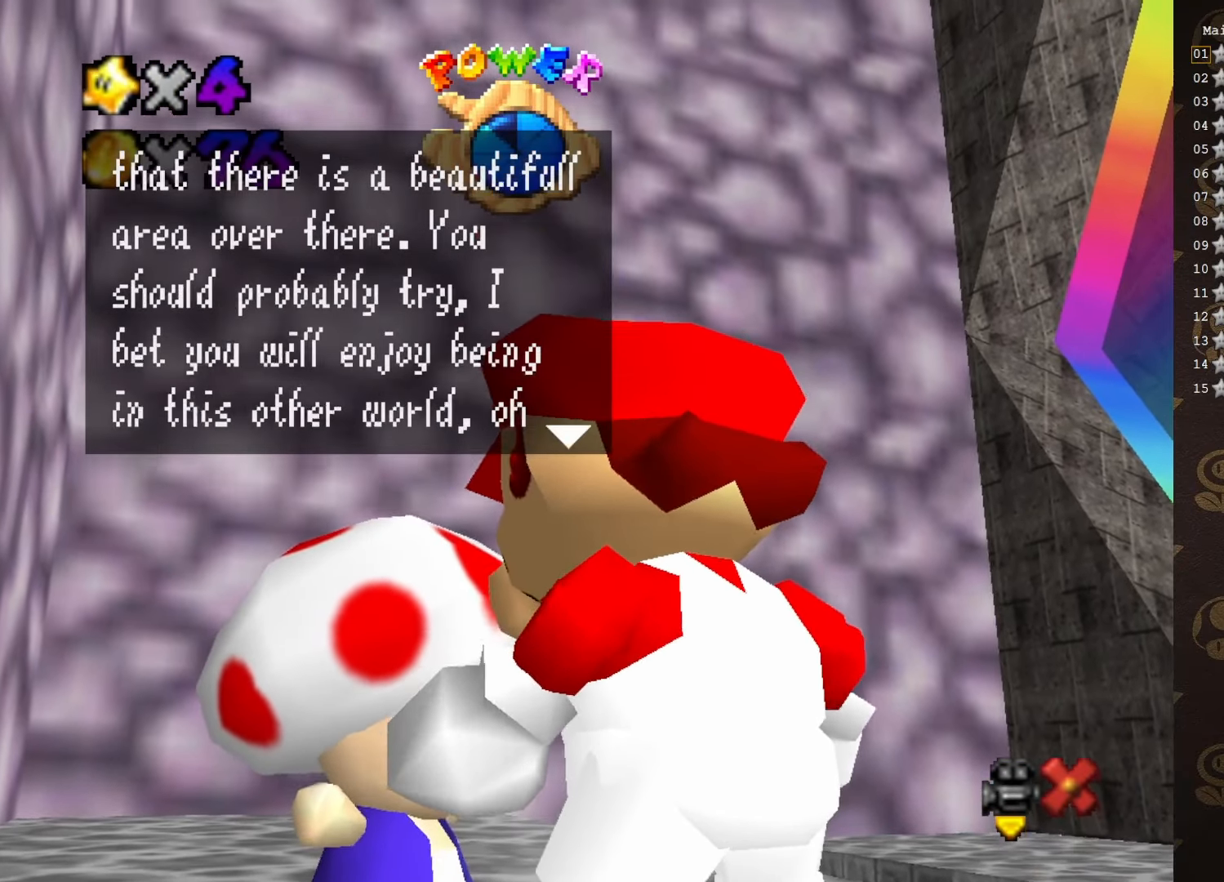
{"buttons": ["A"], "left_stick": "center", "events": [[466, "A", "down"]]}
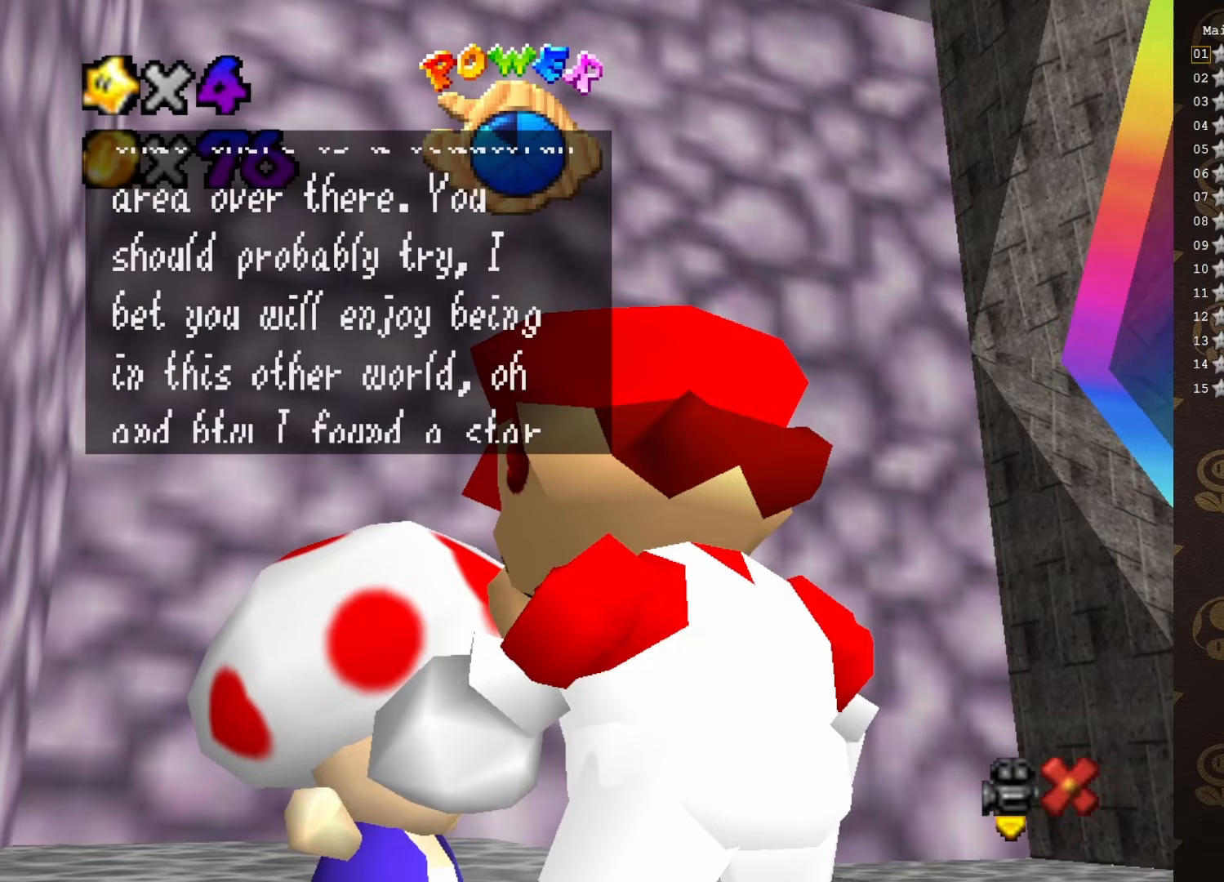
{"buttons": [], "left_stick": "center", "events": [[83, "A", "up"]]}
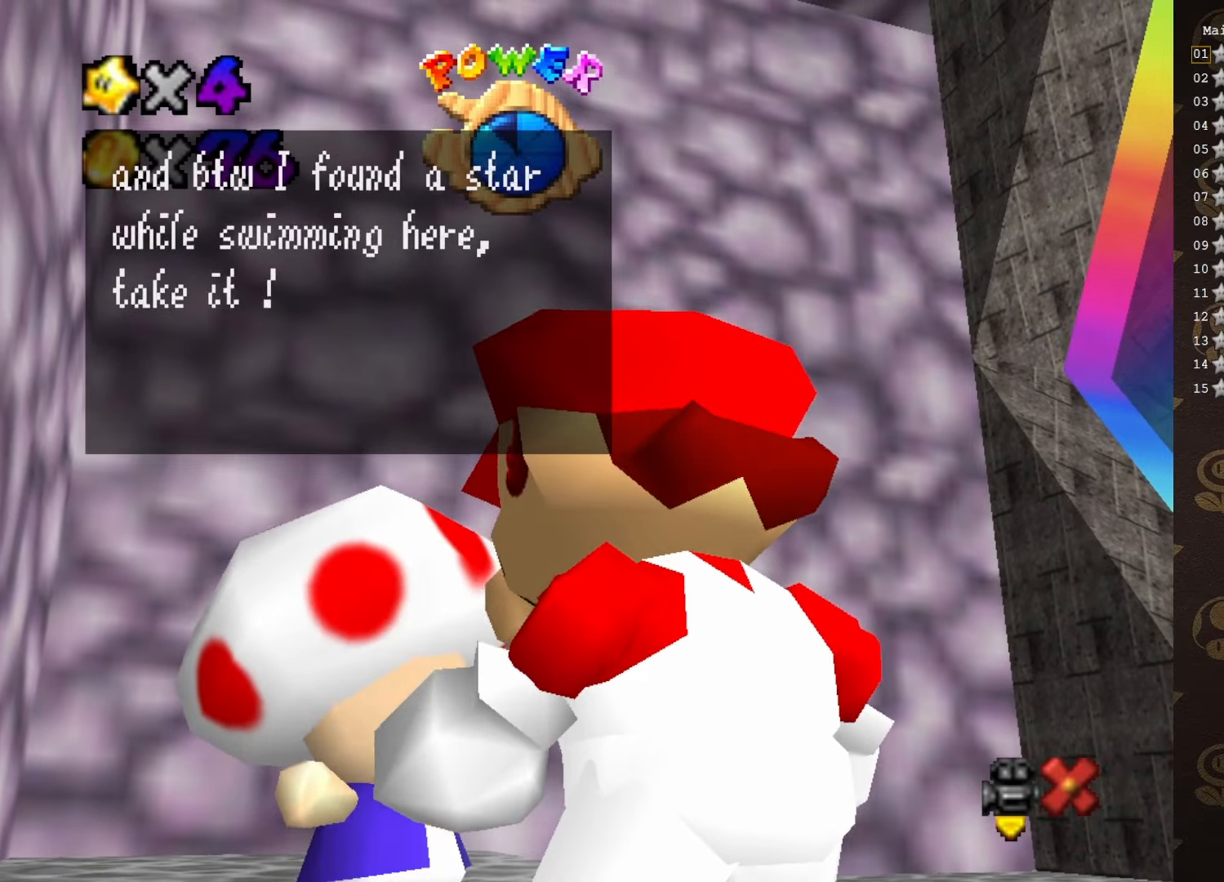
{"buttons": ["C_LEFT"], "left_stick": "center", "events": [[83, "A", "down"], [200, "A", "up"], [483, "C_LEFT", "down"]]}
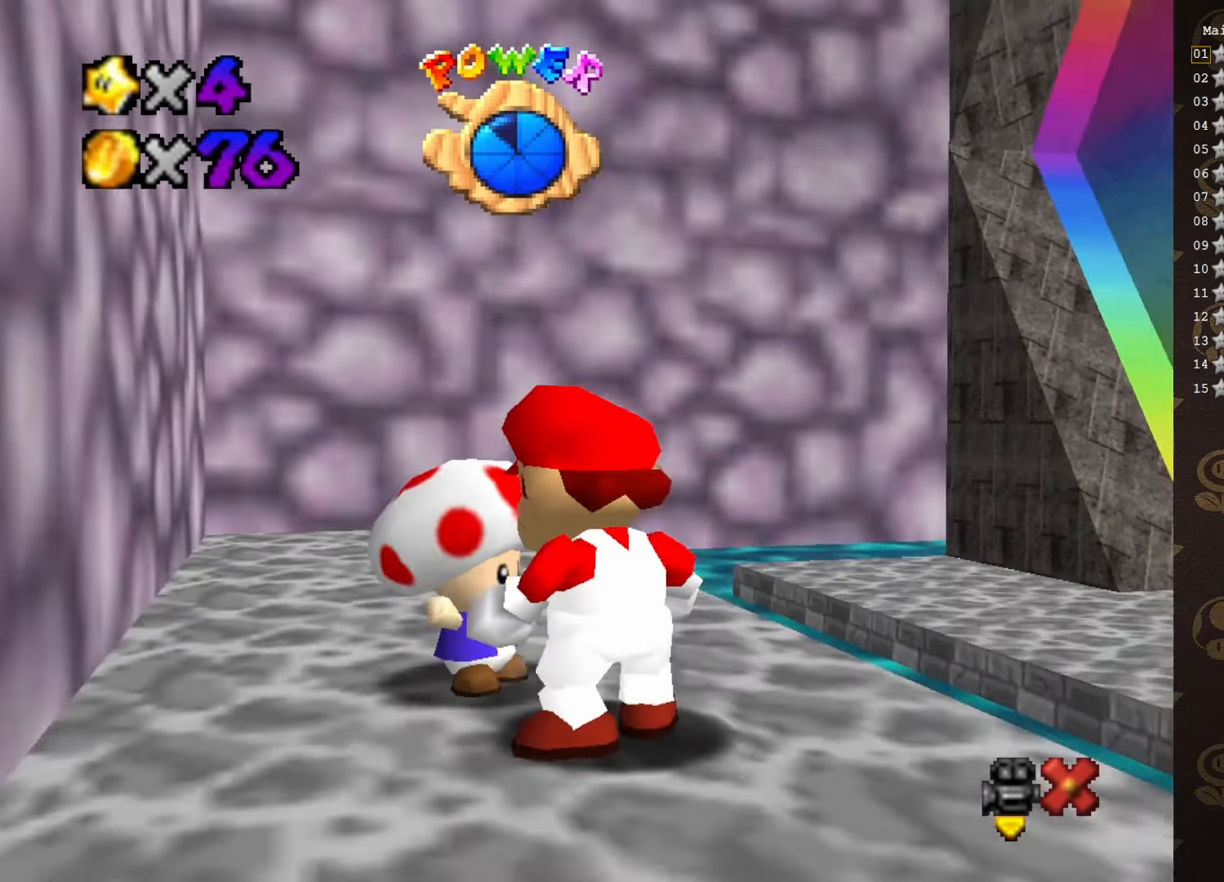
{"buttons": [], "left_stick": "down", "events": [[67, "C_LEFT", "up"], [133, "C_LEFT", "down"], [233, "C_LEFT", "up"], [350, "left_stick", "down"]]}
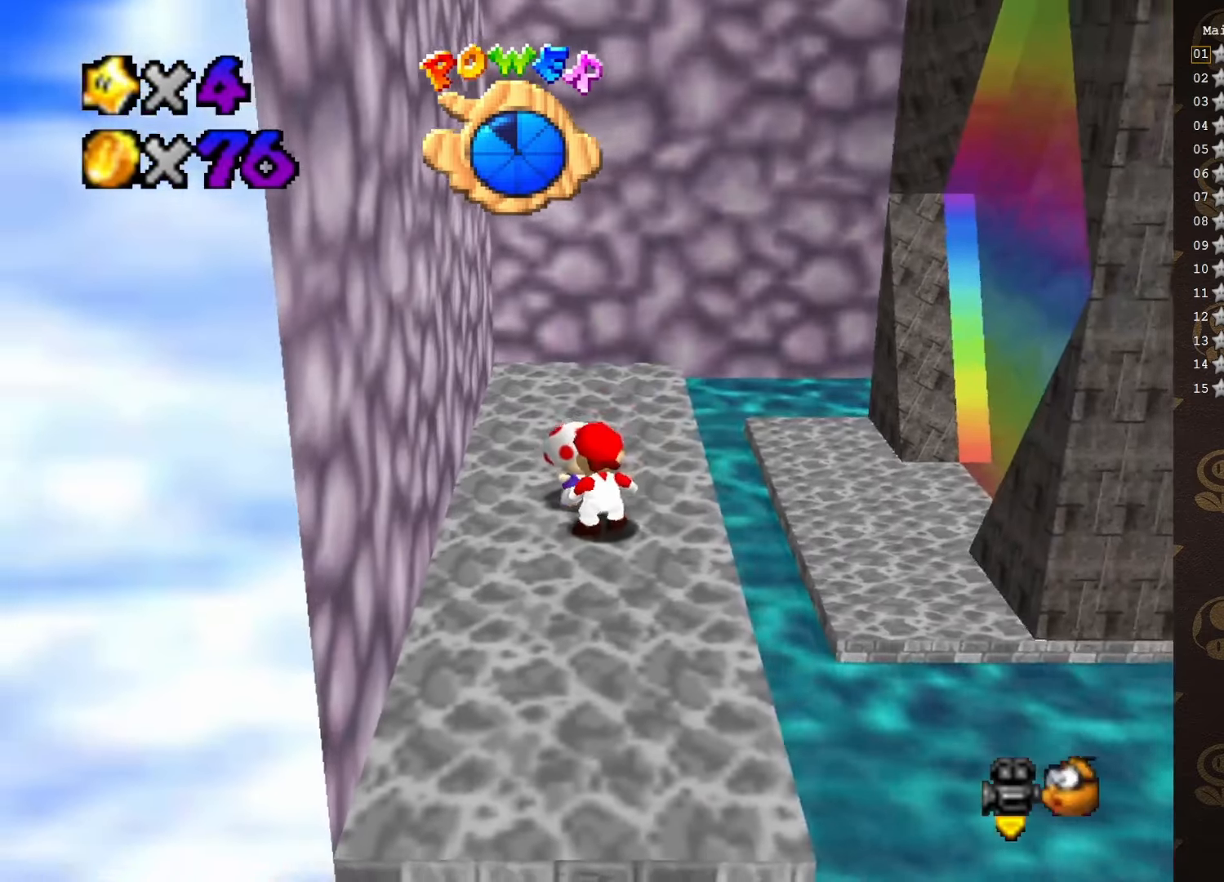
{"buttons": [], "left_stick": "down-right", "events": [[67, "C_LEFT", "down"], [167, "C_LEFT", "up"], [350, "left_stick", "down-right"], [383, "C_LEFT", "down"], [467, "C_LEFT", "up"]]}
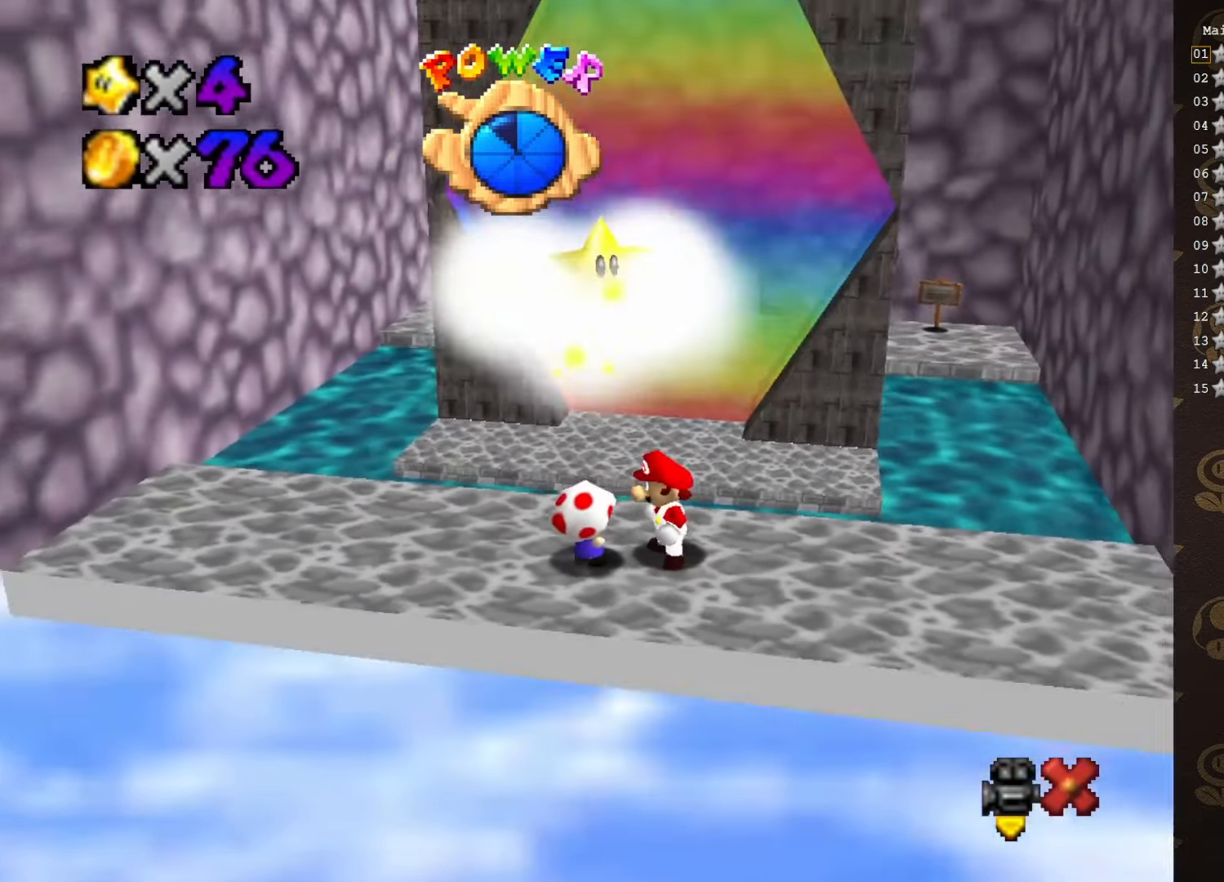
{"buttons": [], "left_stick": "up-right", "events": [[133, "left_stick", "up-right"]]}
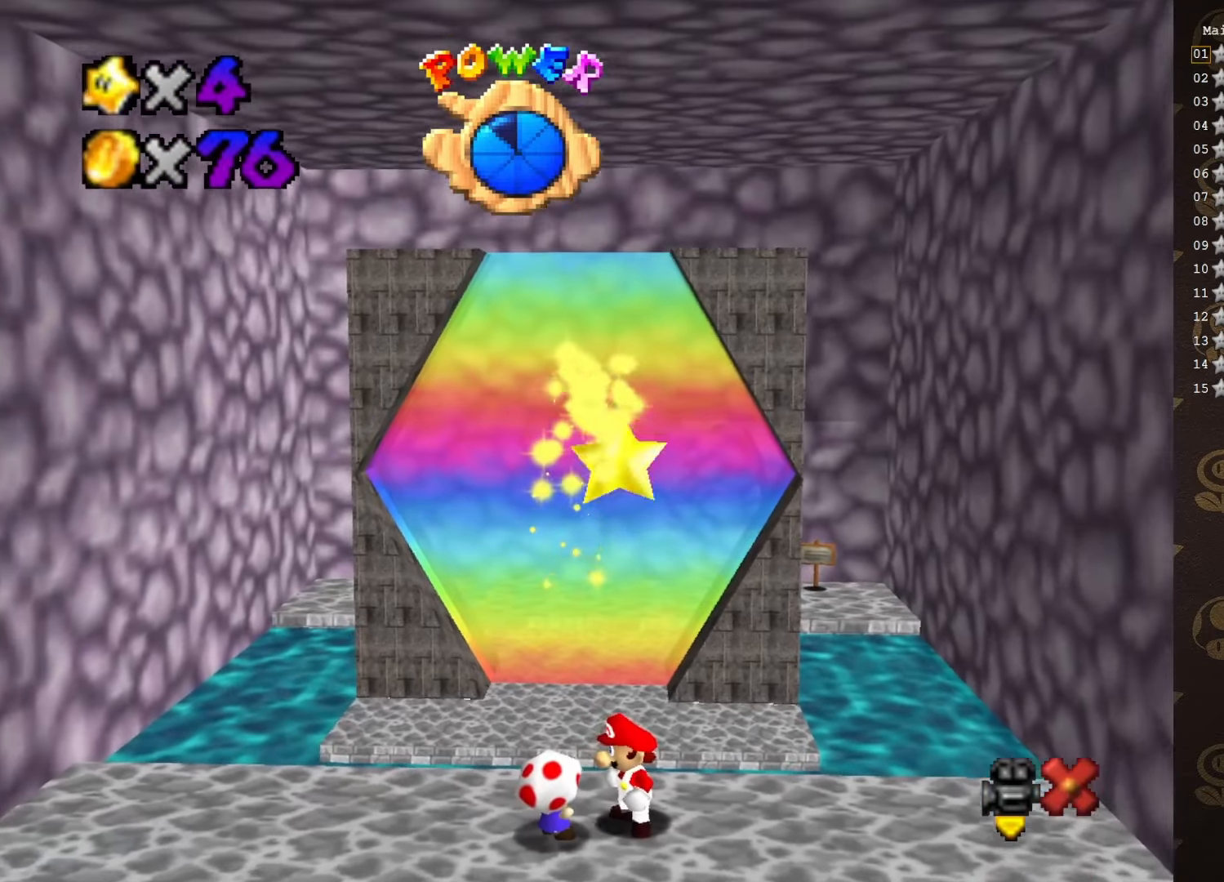
{"buttons": [], "left_stick": "center", "events": [[17, "left_stick", "center"]]}
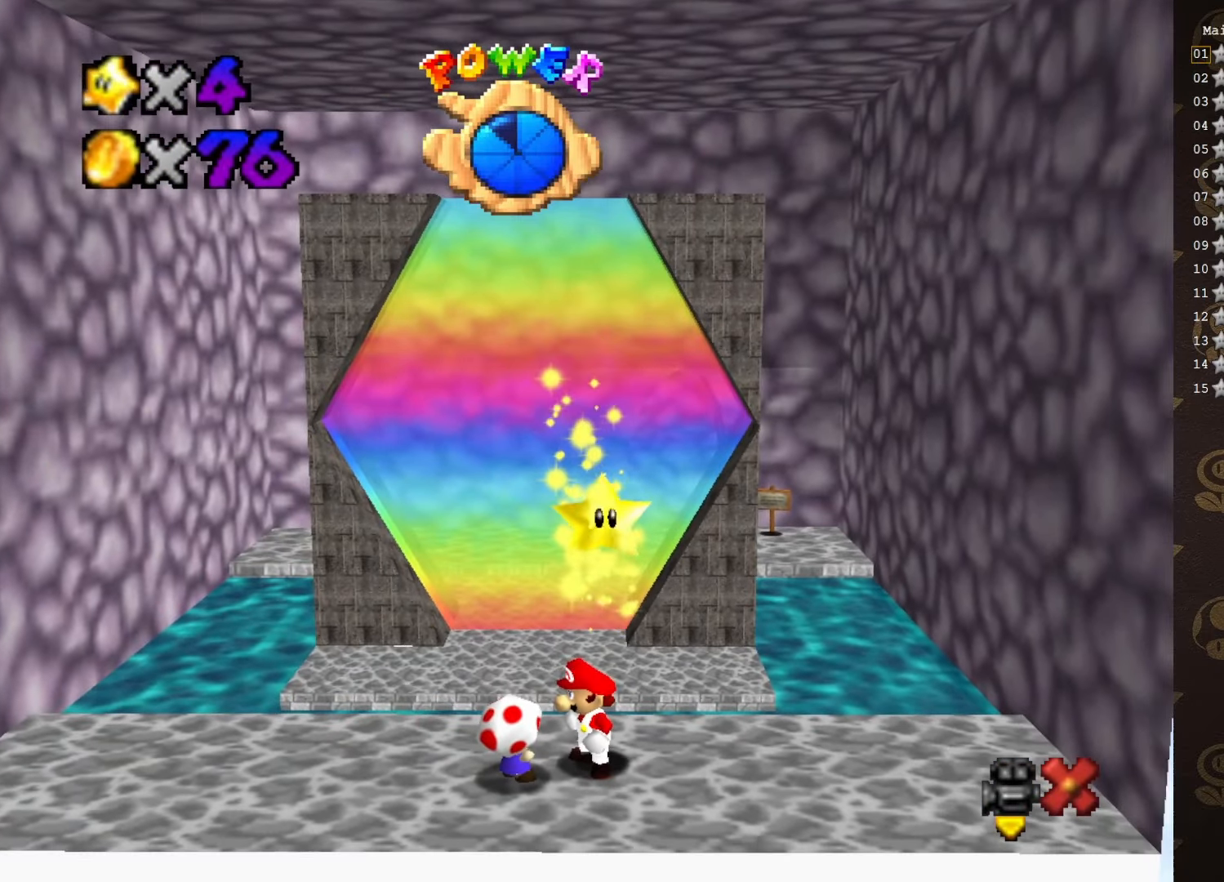
{"buttons": [], "left_stick": "center", "events": []}
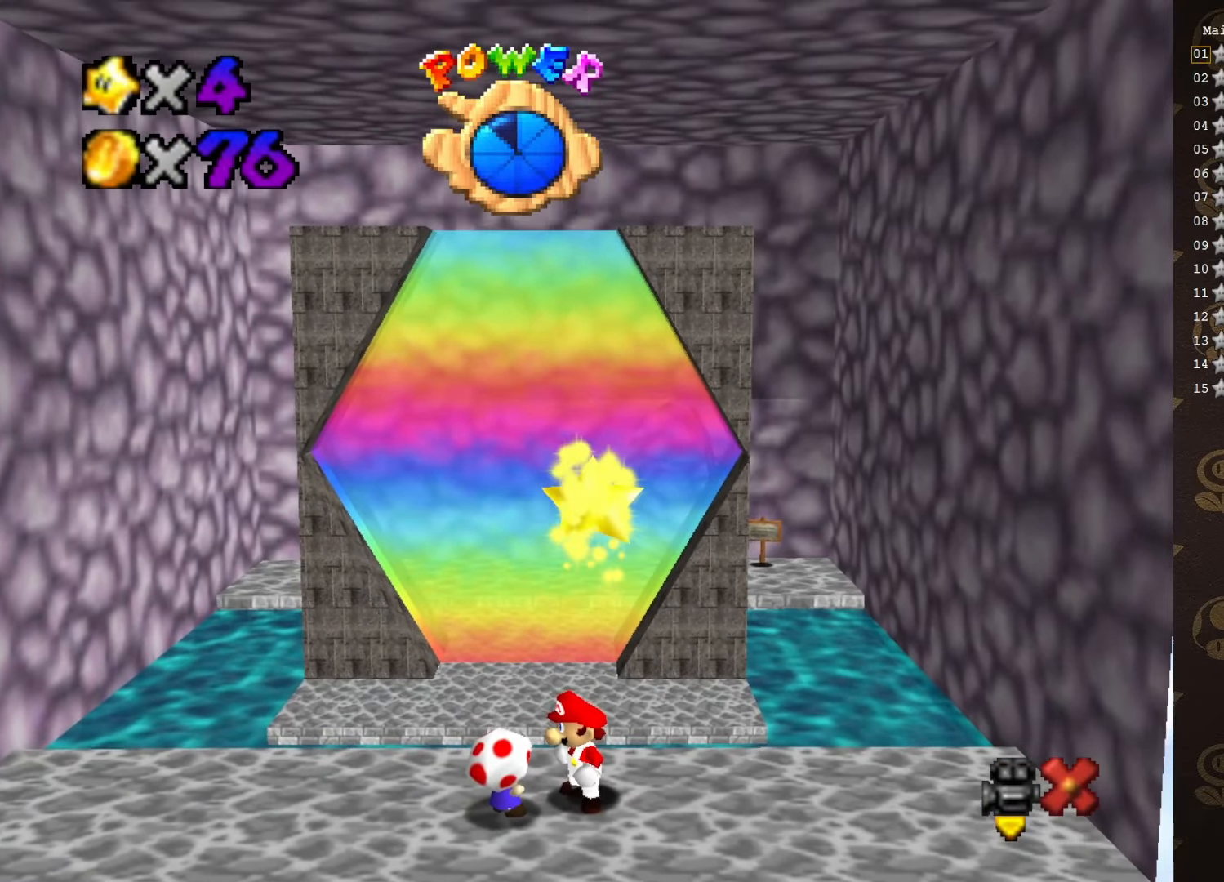
{"buttons": [], "left_stick": "center", "events": []}
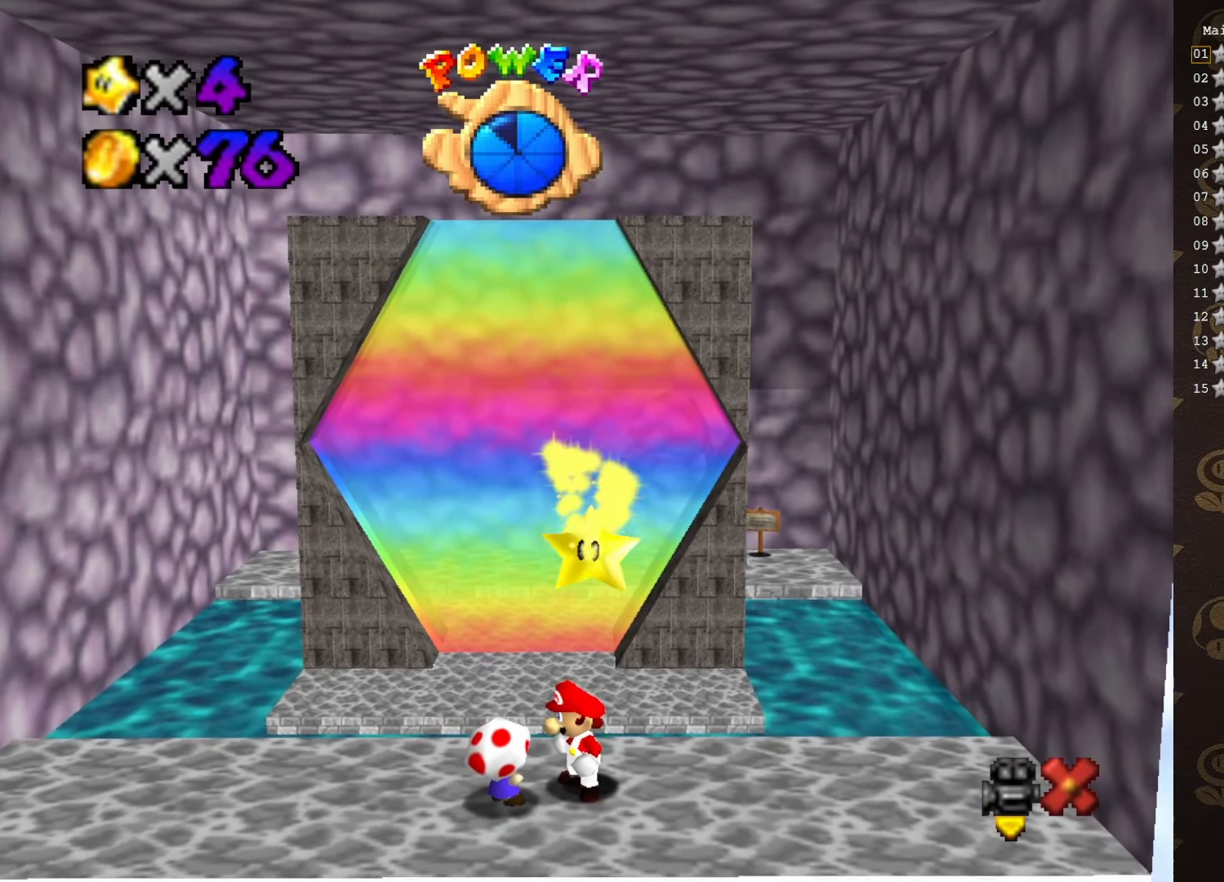
{"buttons": [], "left_stick": "right", "events": [[450, "left_stick", "right"]]}
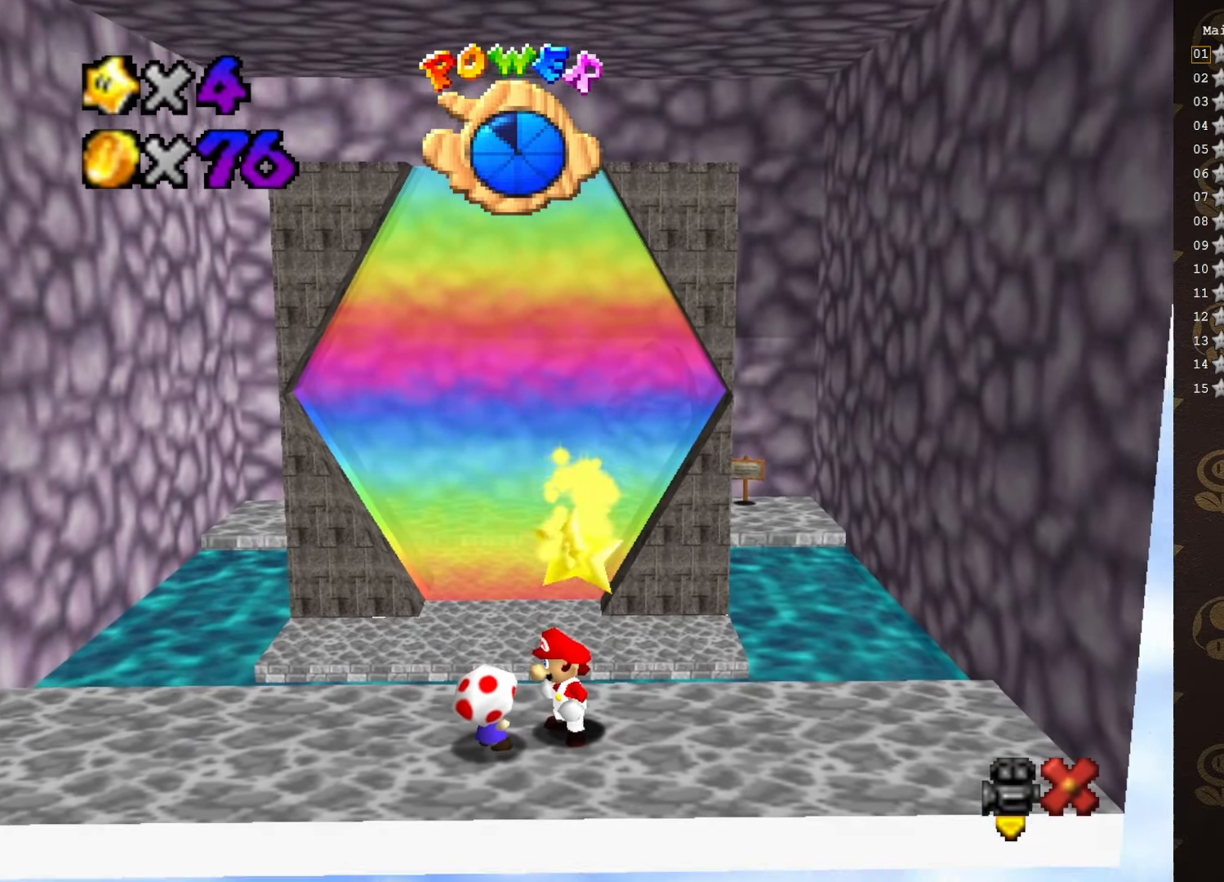
{"buttons": [], "left_stick": "right", "events": []}
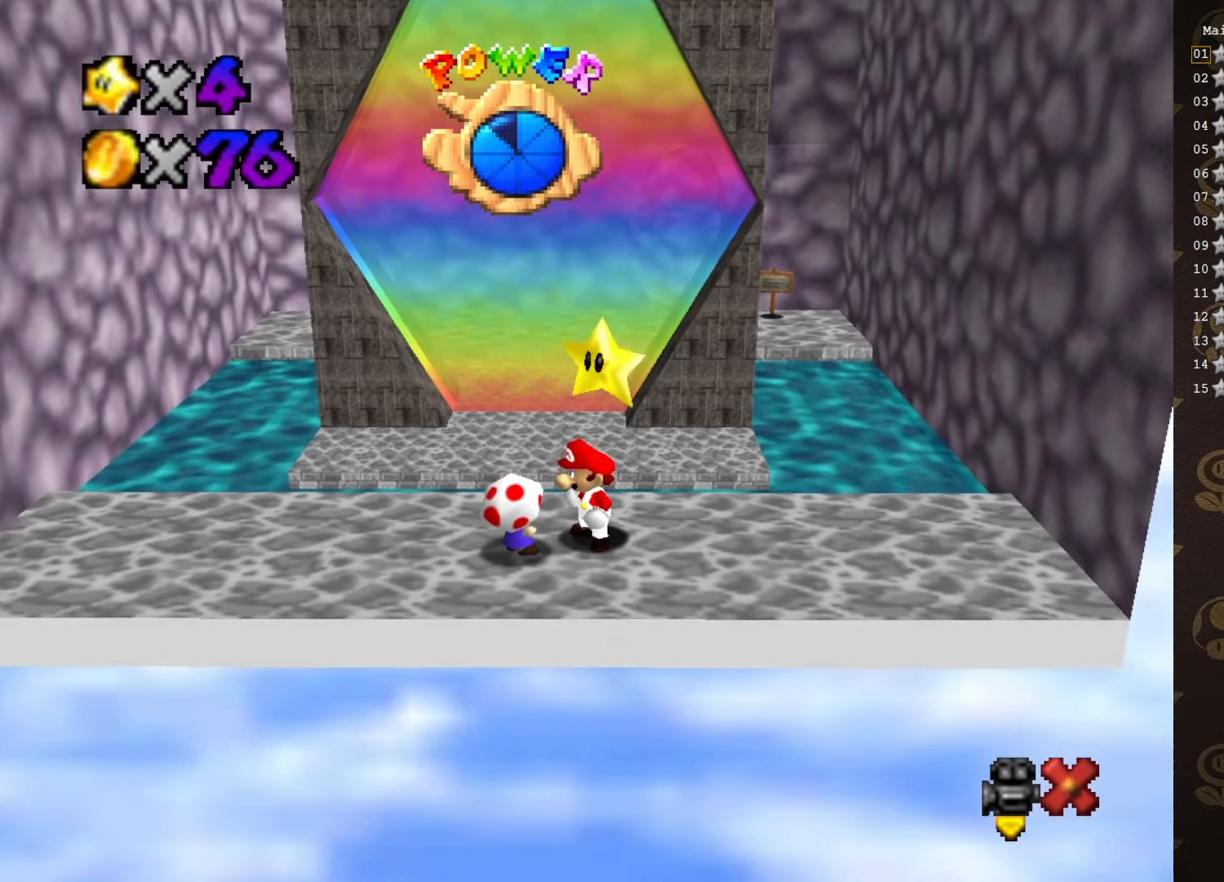
{"buttons": [], "left_stick": "right", "events": []}
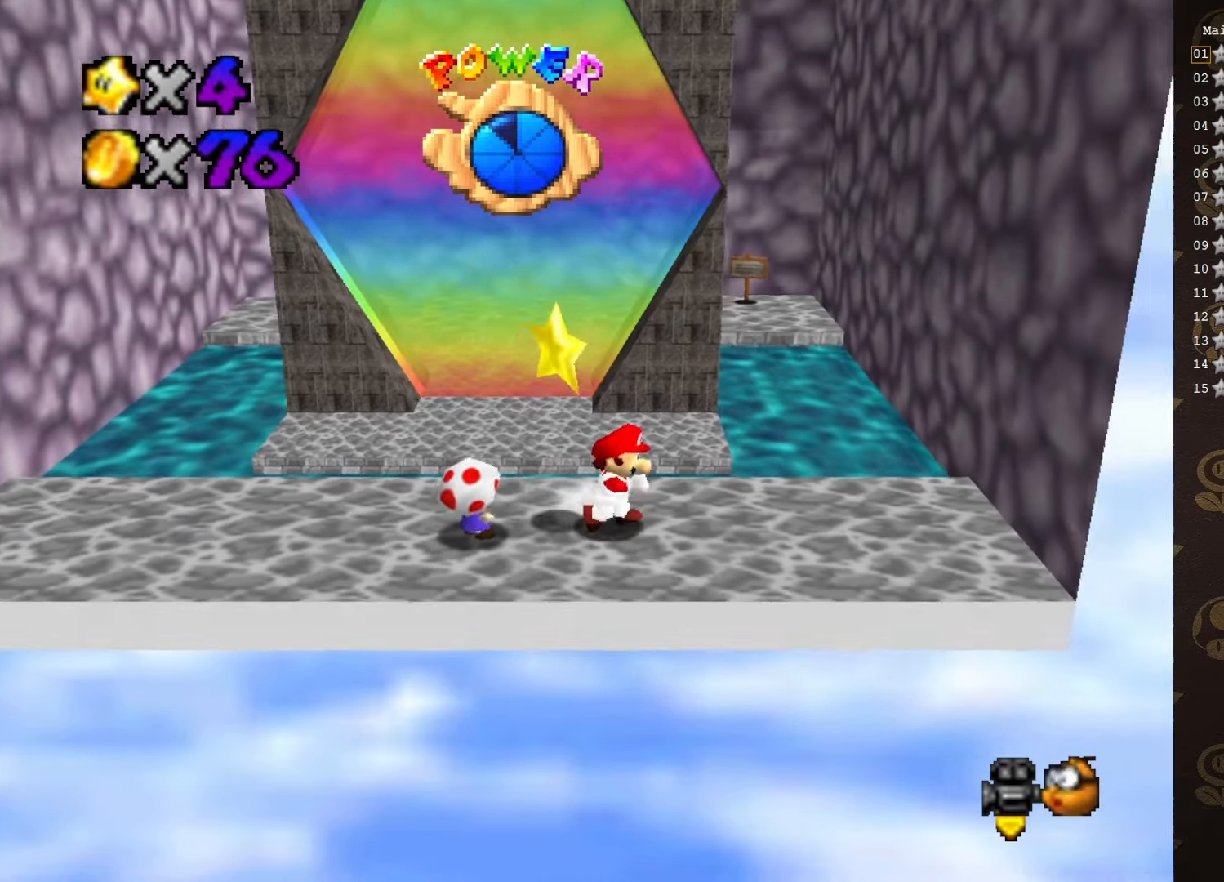
{"buttons": [], "left_stick": "up", "events": [[500, "left_stick", "up"]]}
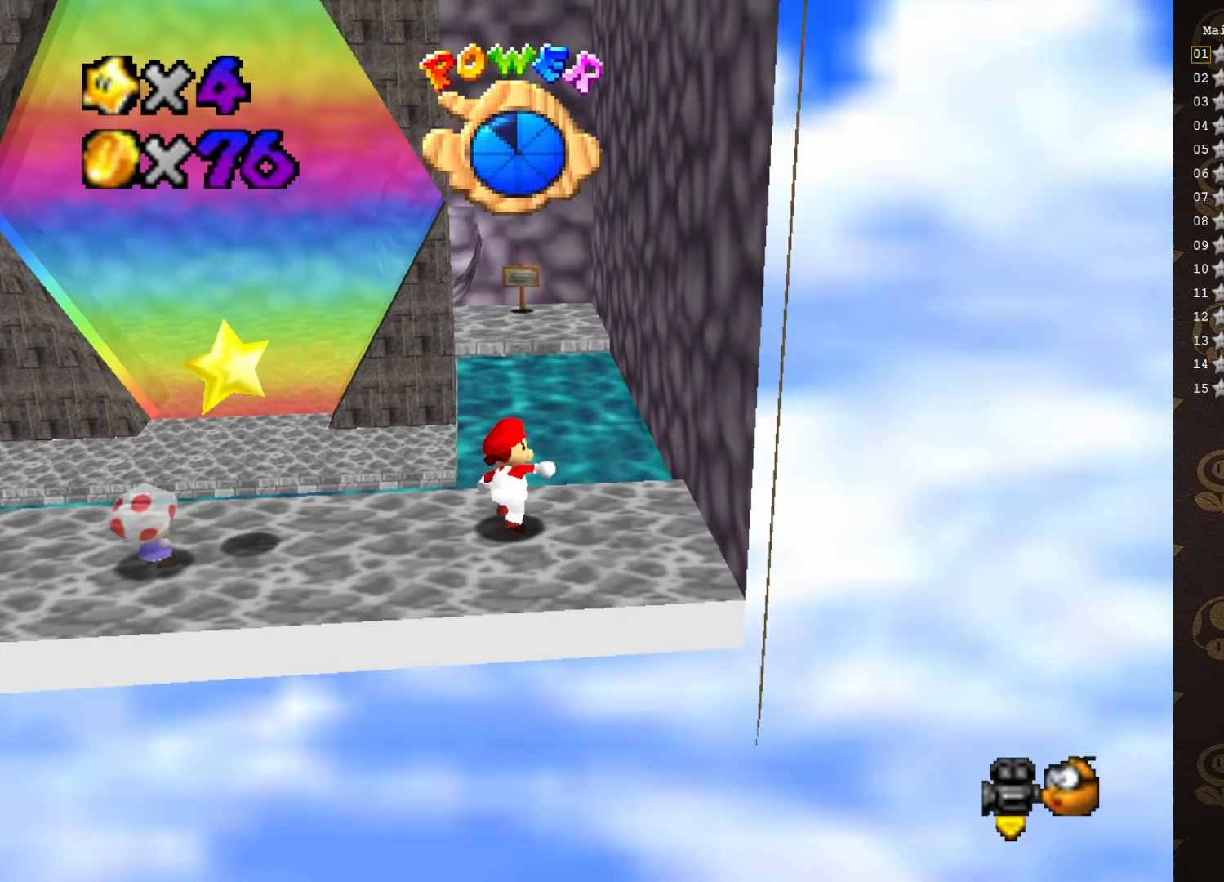
{"buttons": [], "left_stick": "up-left", "events": [[100, "A", "down"], [166, "A", "up"], [383, "left_stick", "up-left"]]}
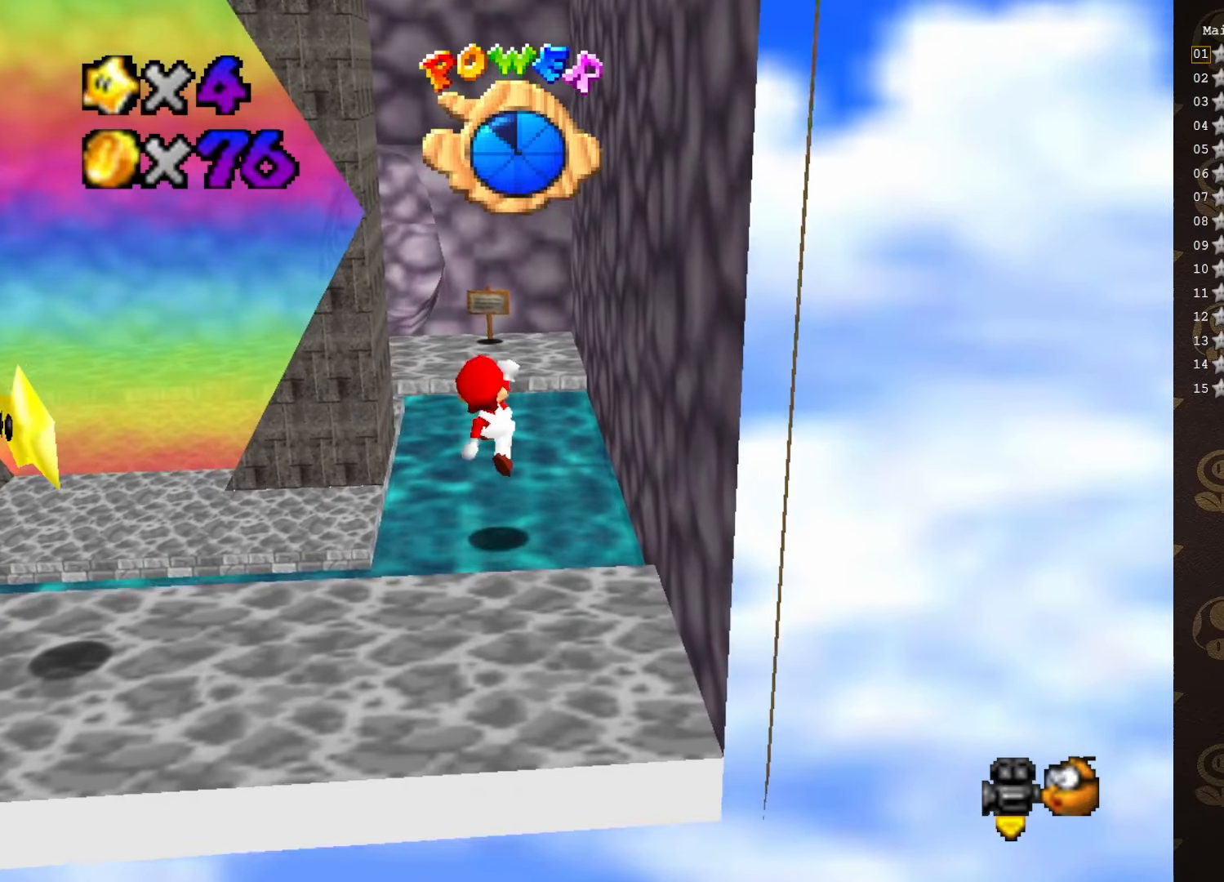
{"buttons": ["A"], "left_stick": "up", "events": [[383, "left_stick", "up"], [466, "A", "down"]]}
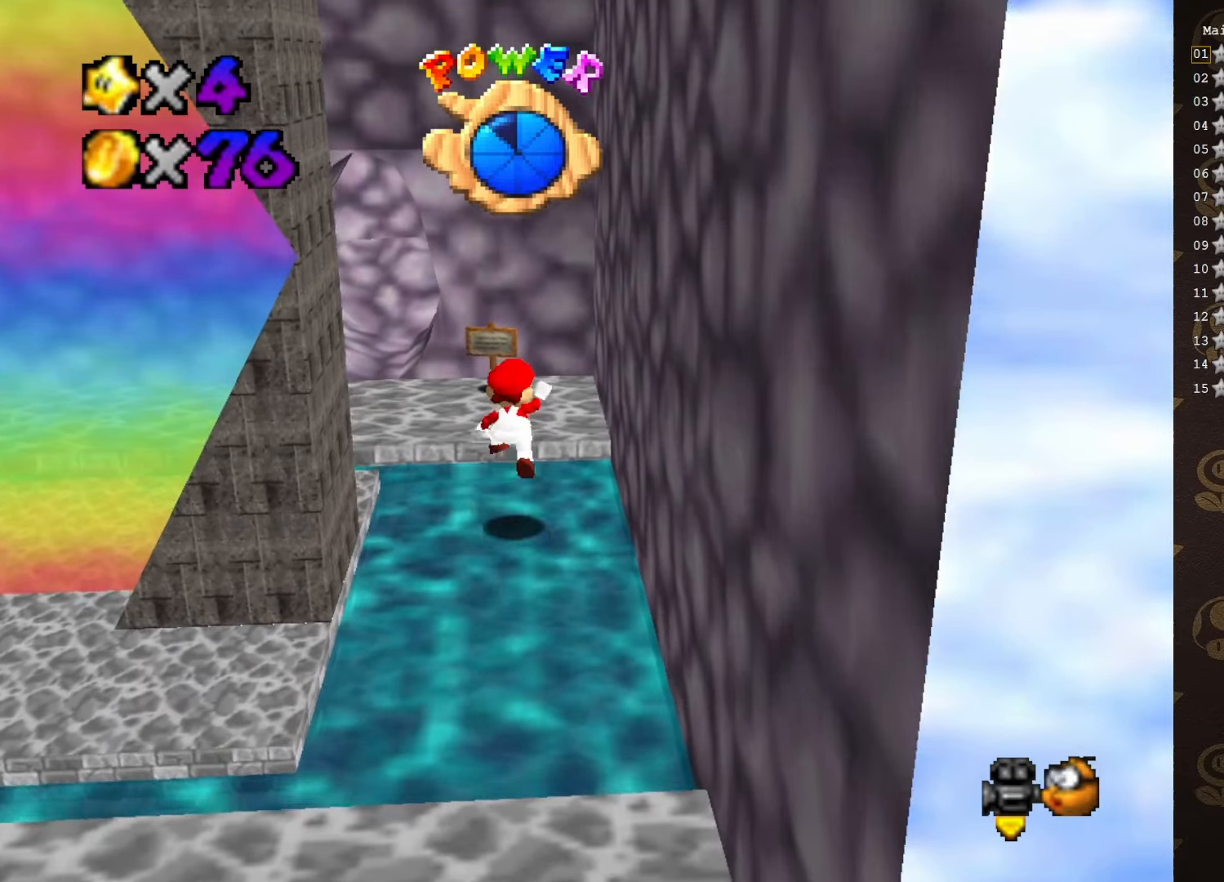
{"buttons": [], "left_stick": "up-left", "events": [[83, "A", "up"], [400, "left_stick", "up-left"]]}
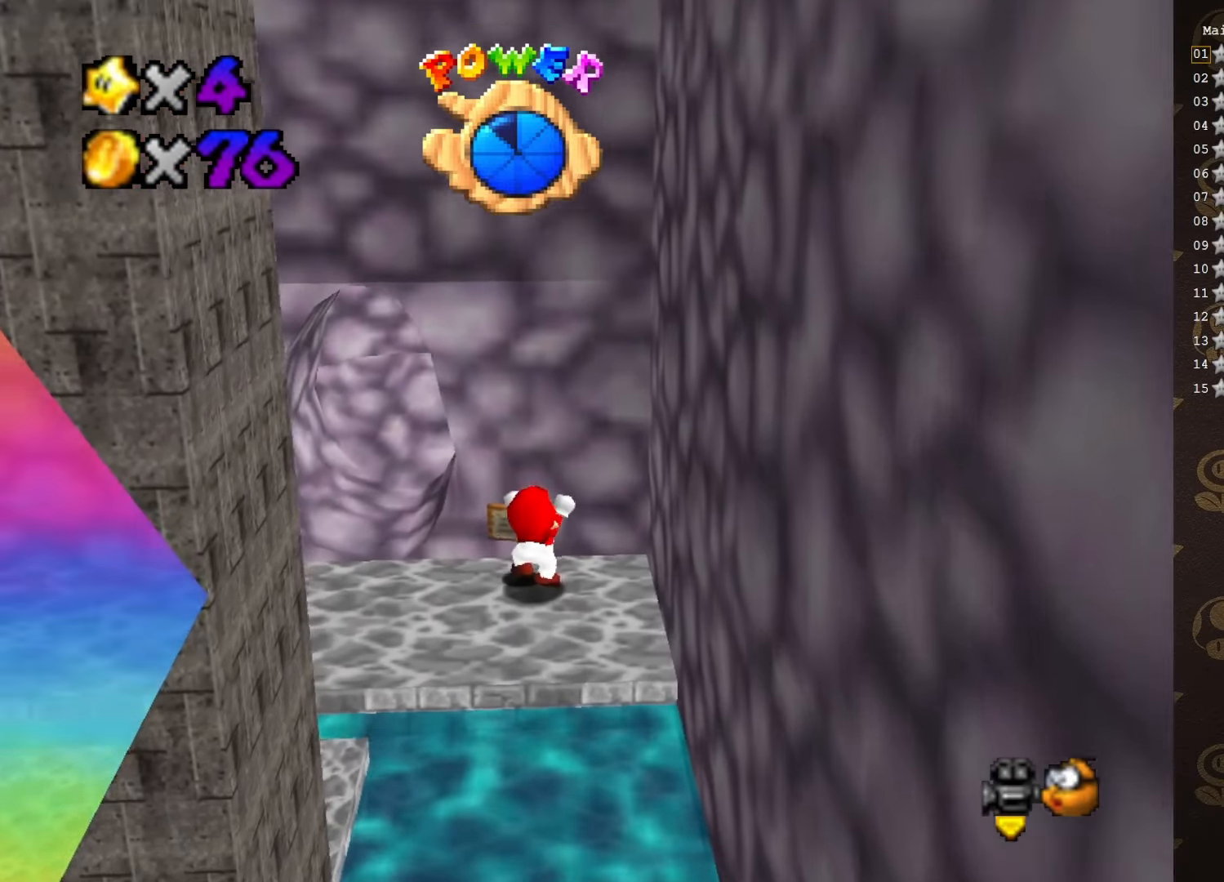
{"buttons": [], "left_stick": "down", "events": [[16, "left_stick", "up"], [300, "left_stick", "center"], [366, "left_stick", "down"]]}
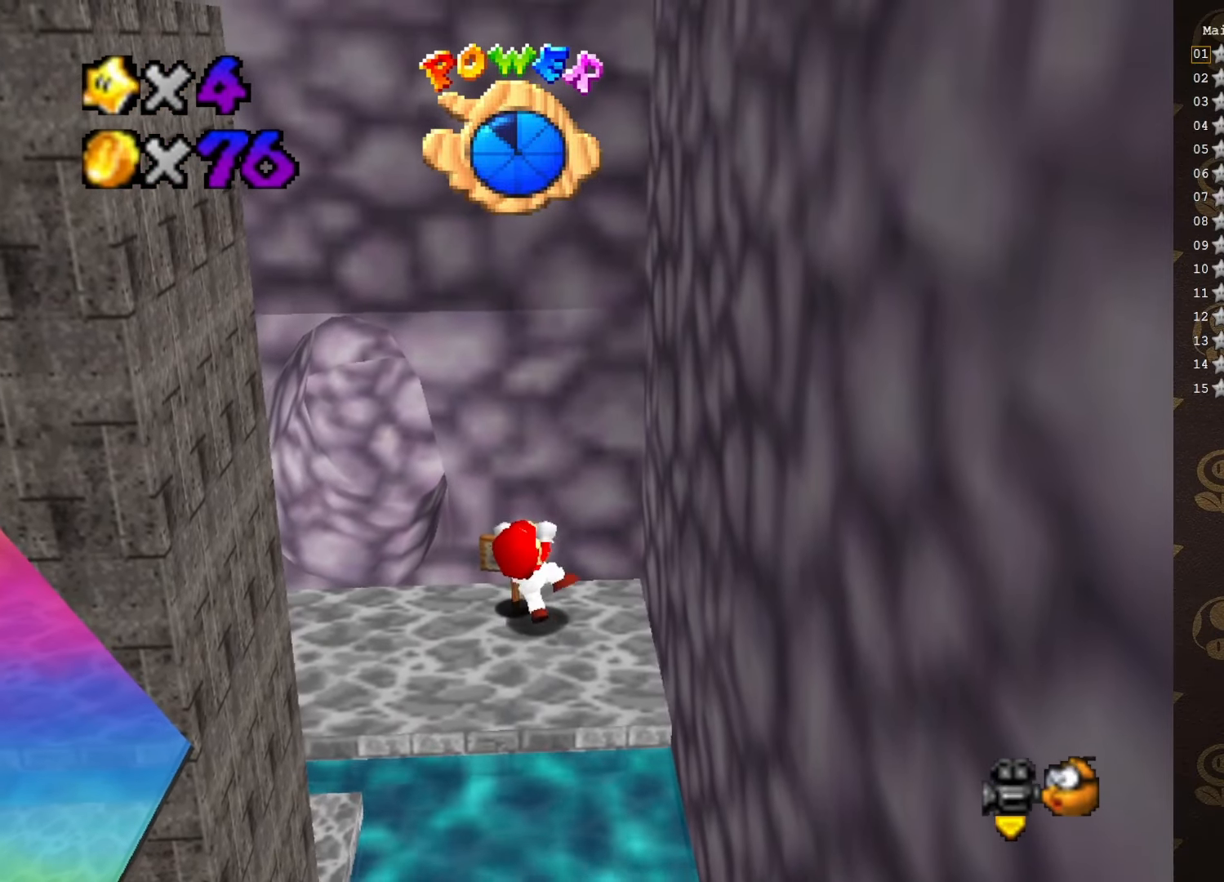
{"buttons": [], "left_stick": "center", "events": [[66, "left_stick", "center"]]}
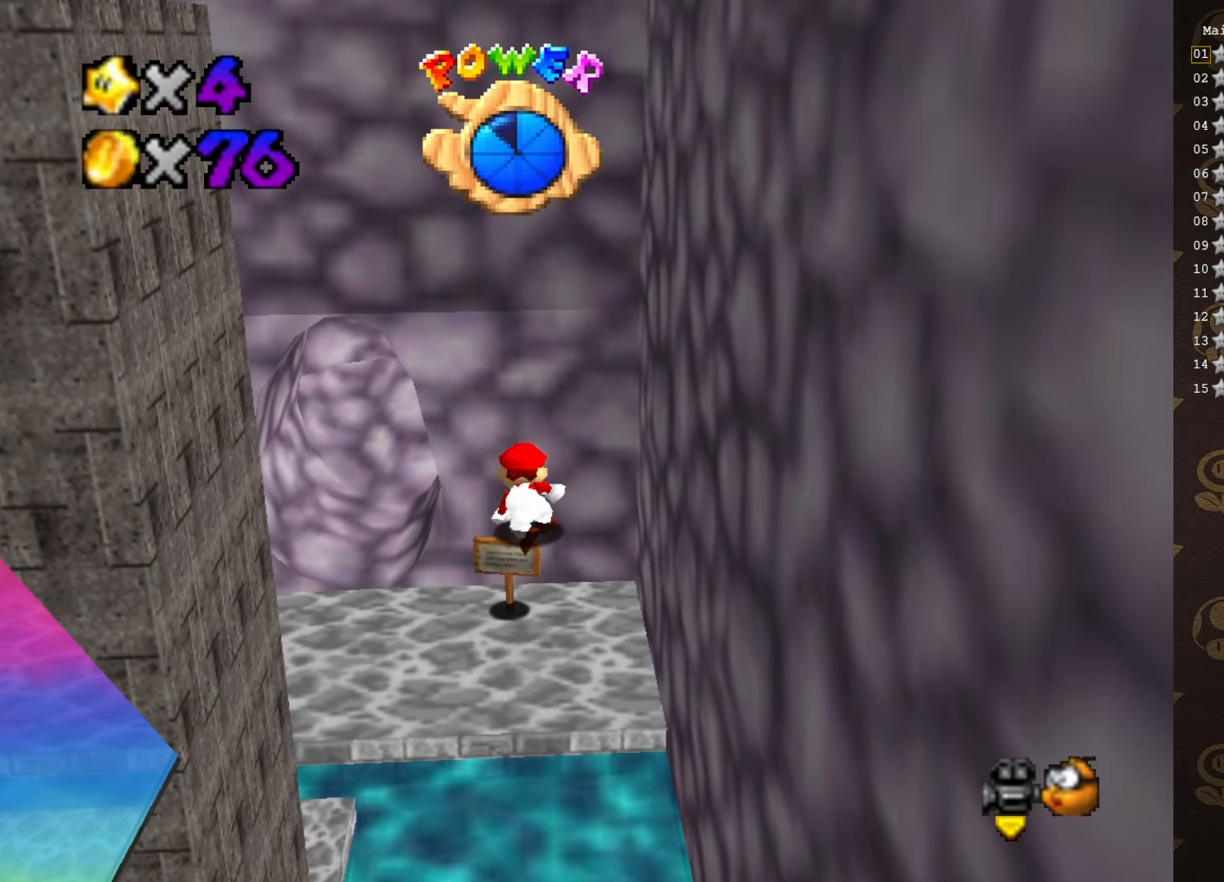
{"buttons": [], "left_stick": "down-left", "events": [[283, "A", "down"], [350, "left_stick", "down-left"], [383, "A", "up"]]}
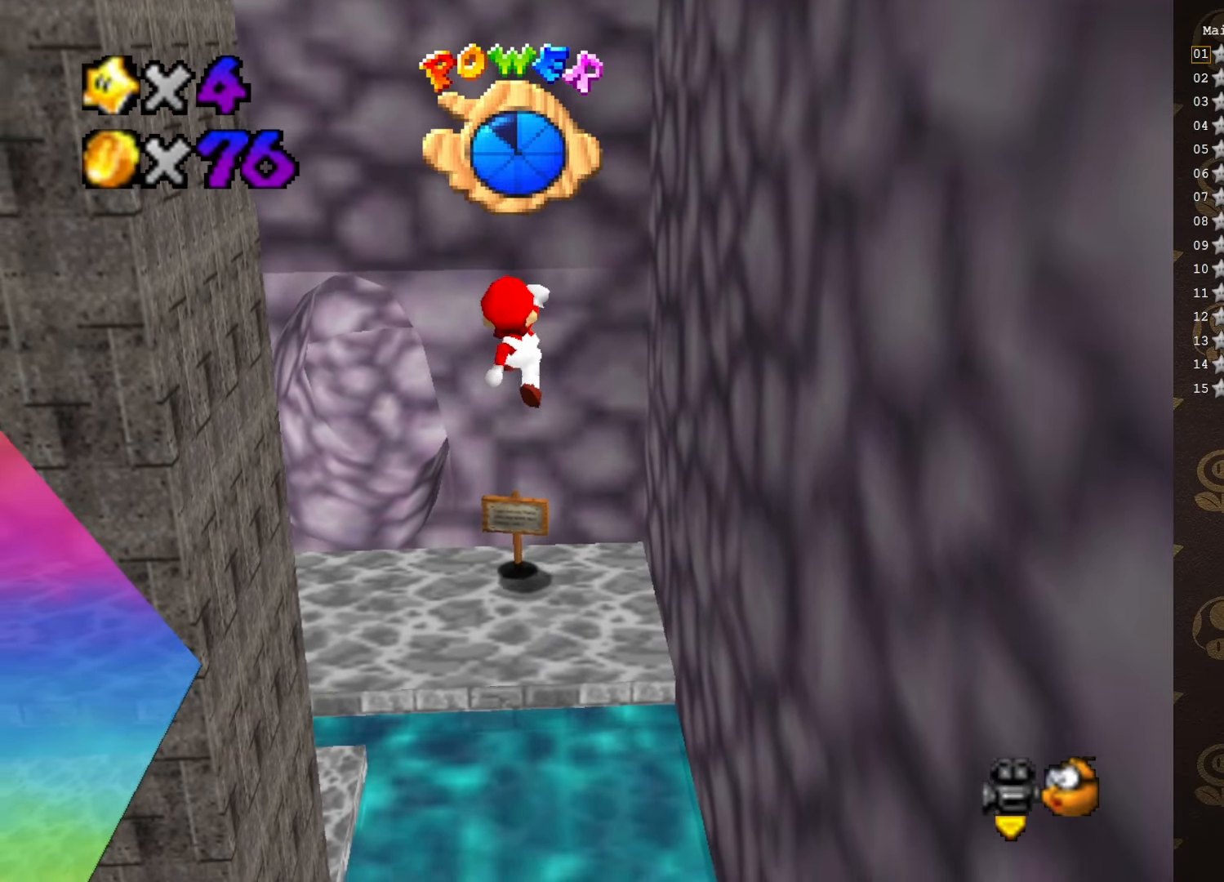
{"buttons": [], "left_stick": "up-right", "events": [[100, "left_stick", "up-left"], [233, "left_stick", "up"], [383, "left_stick", "up-right"]]}
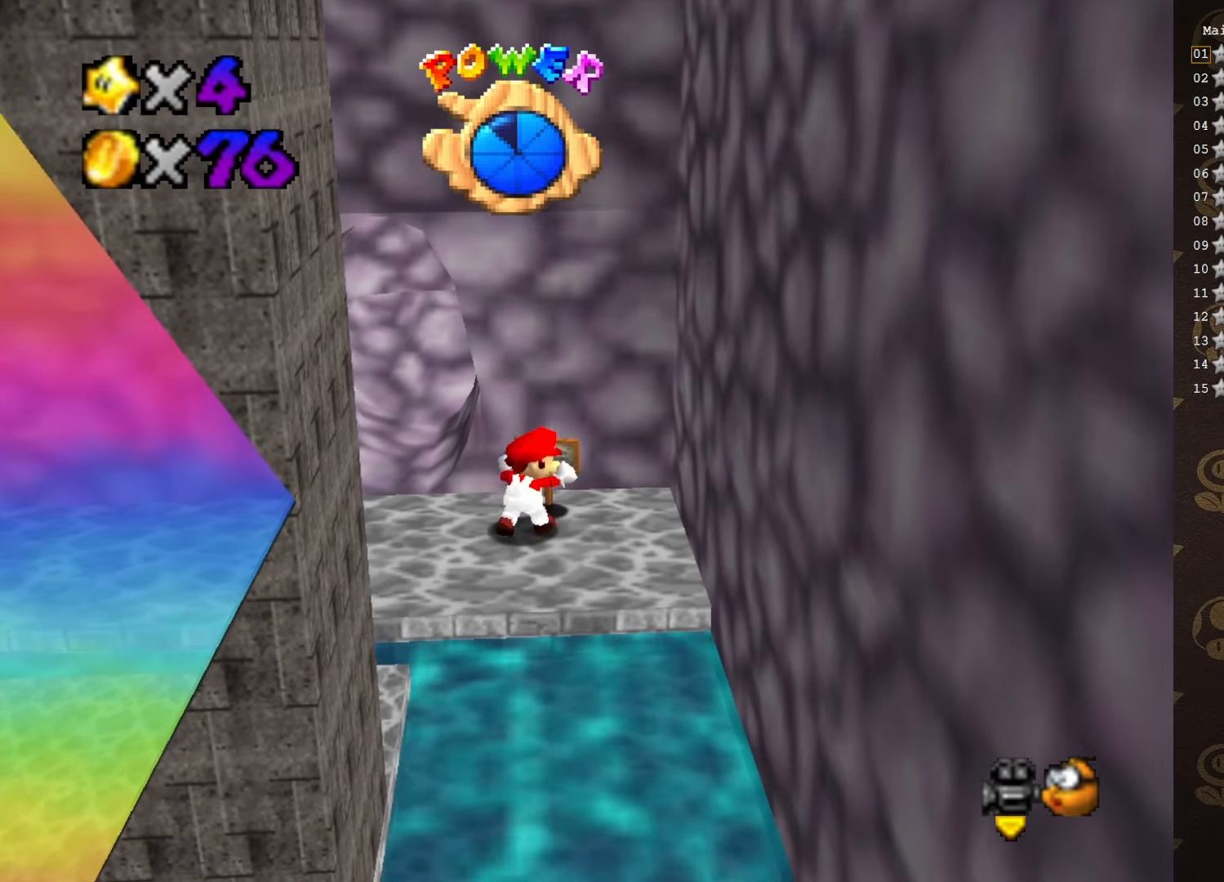
{"buttons": [], "left_stick": "center", "events": [[100, "left_stick", "up"], [133, "B", "down"], [250, "B", "up"], [250, "left_stick", "center"]]}
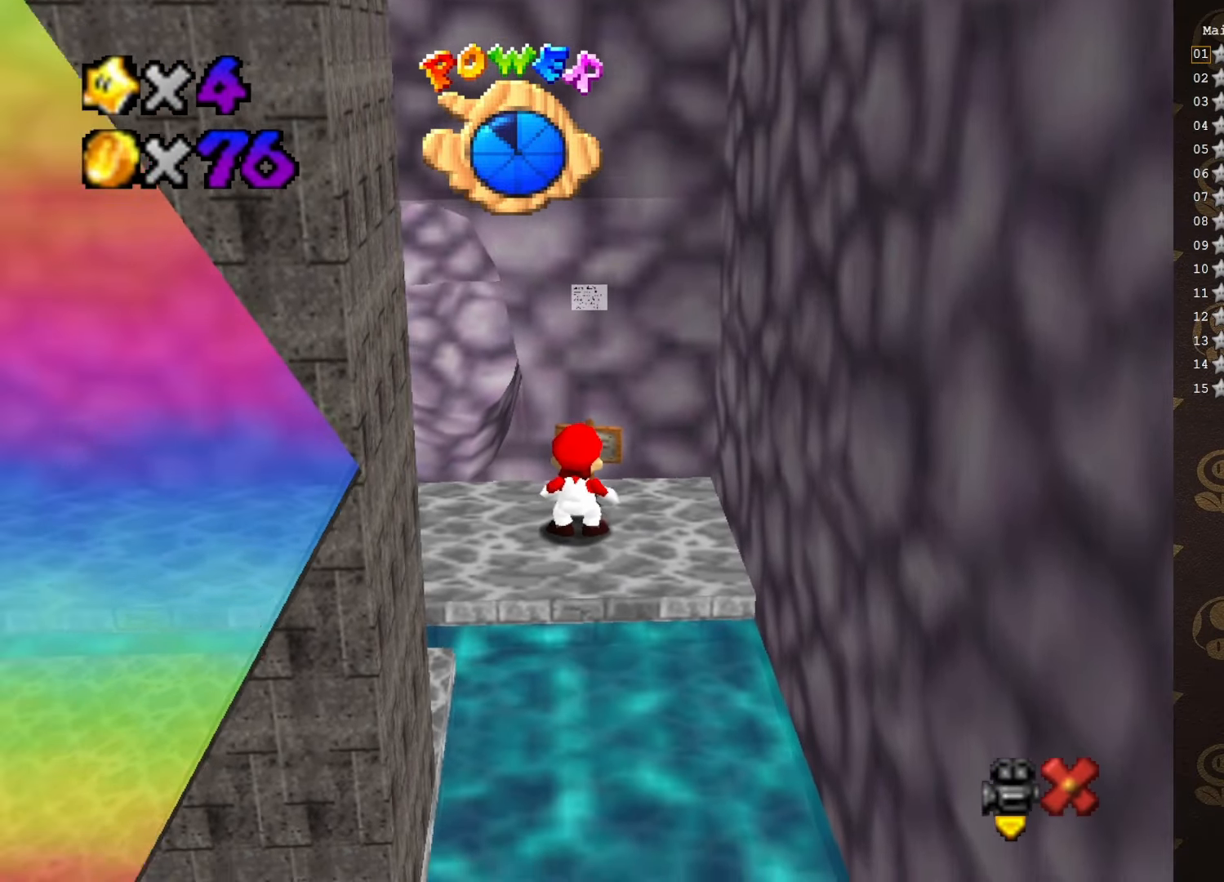
{"buttons": [], "left_stick": "center", "events": []}